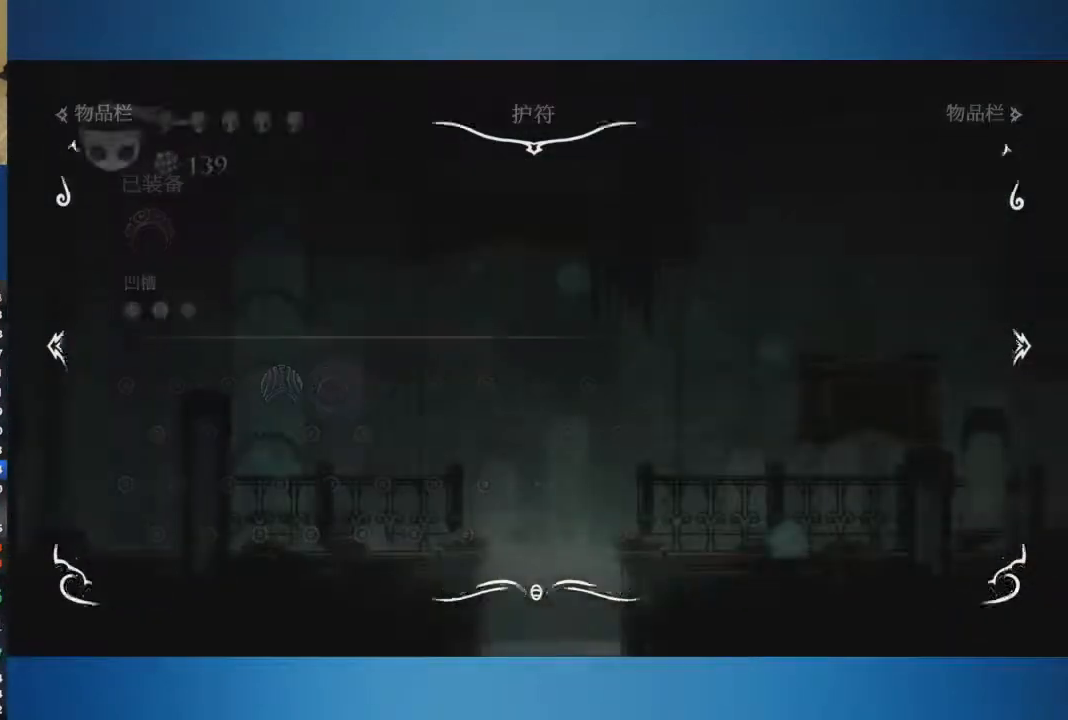
Gameplay with a controller (Xbox layout); each line is a JSON object with the inputs held at the frame after it. "button_events" lists button changes between this image and that frame as [ms after this image, input, new state], when the widget could be followed in between (sticks are given only as held states). Not read: L1 L2 L3 R1 R2 R3.
{"buttons": [], "left_stick": "center", "right_stick": "center", "button_events": []}
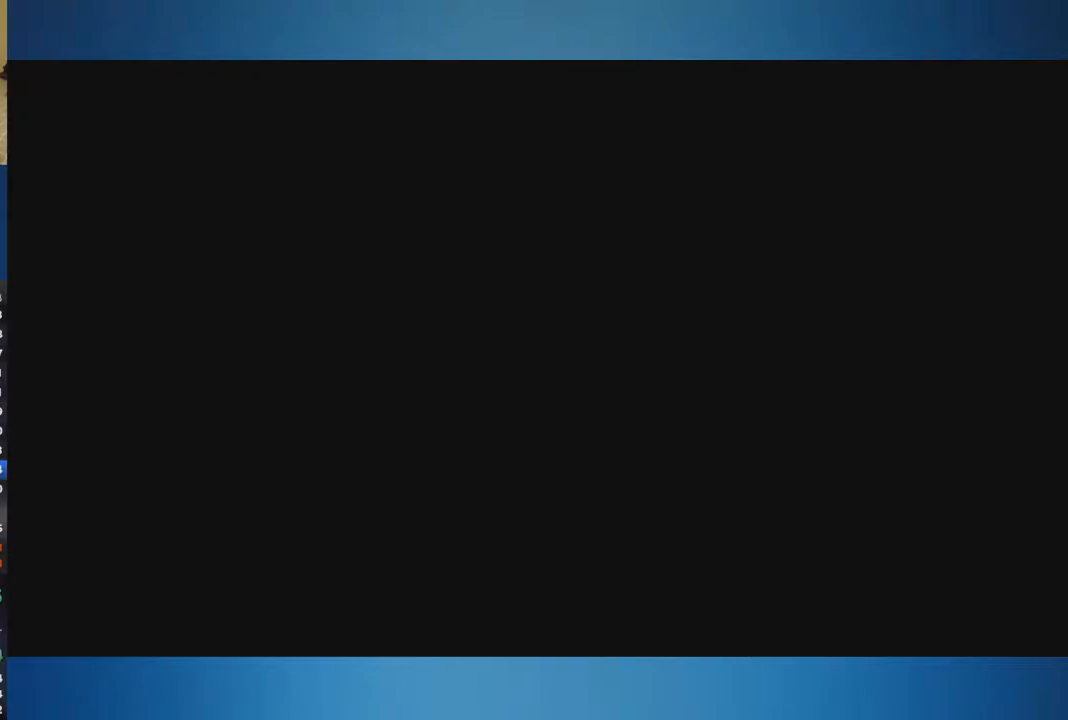
{"buttons": [], "left_stick": "right", "right_stick": "center", "button_events": []}
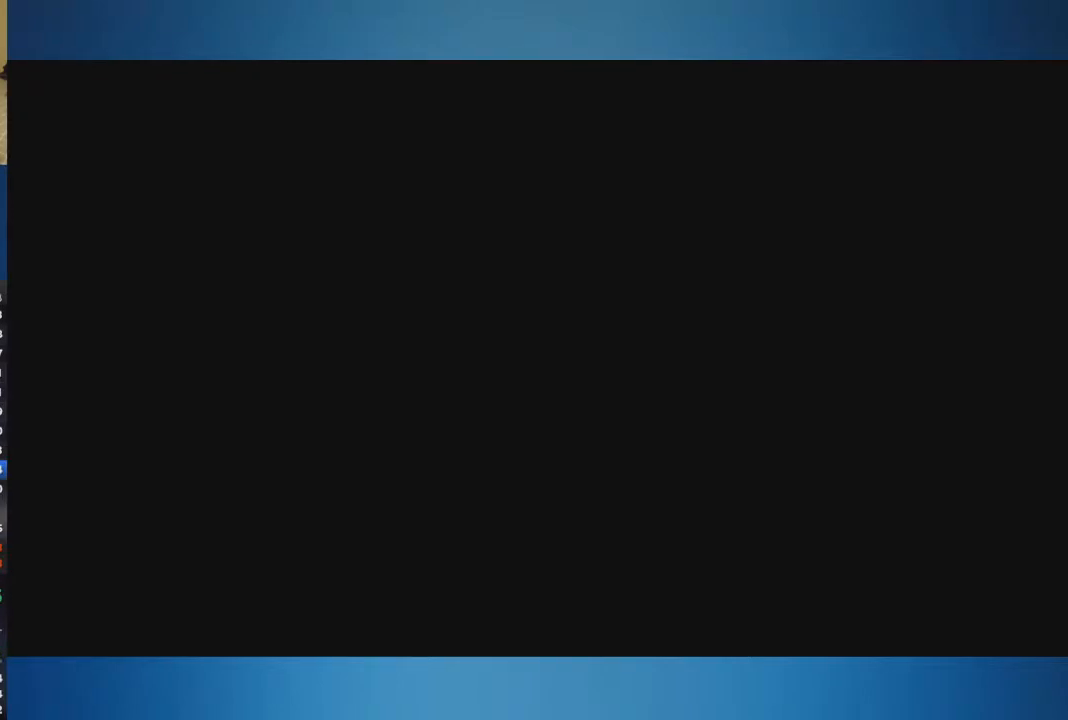
{"buttons": [], "left_stick": "right", "right_stick": "center", "button_events": []}
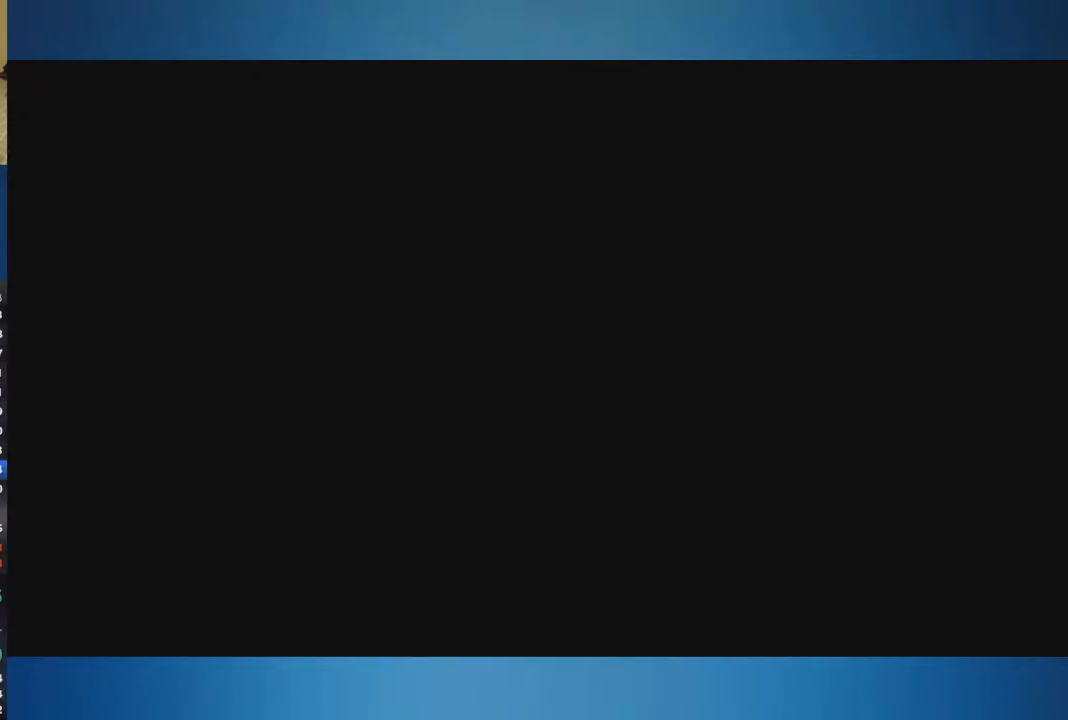
{"buttons": [], "left_stick": "right", "right_stick": "center", "button_events": []}
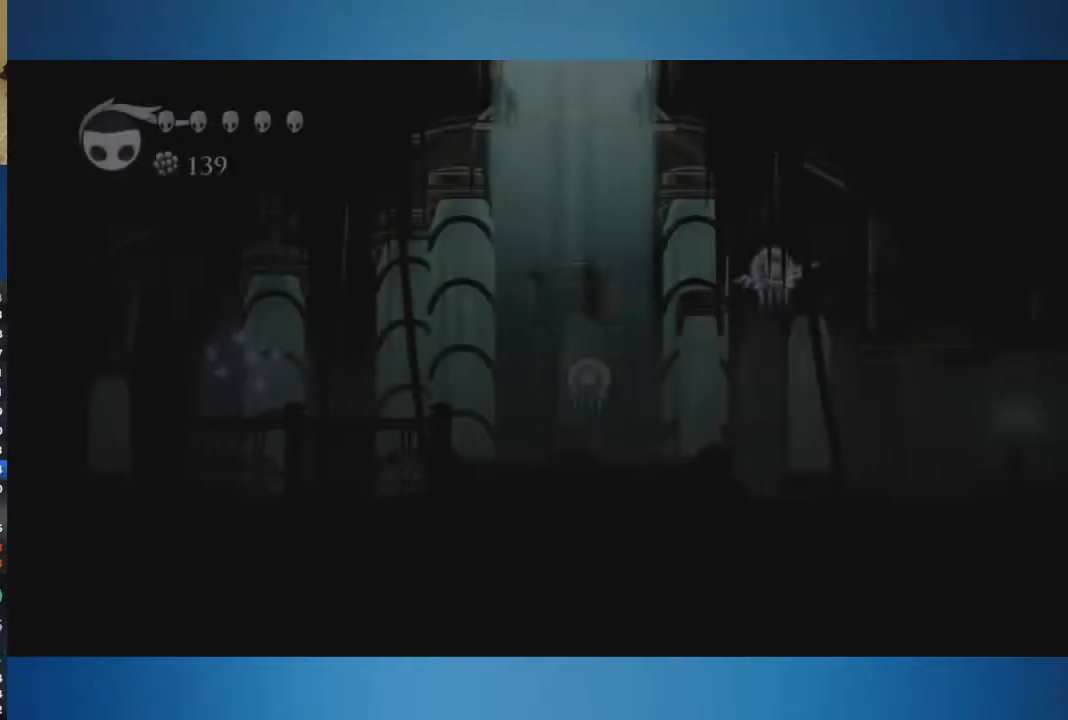
{"buttons": [], "left_stick": "up-right", "right_stick": "center", "button_events": []}
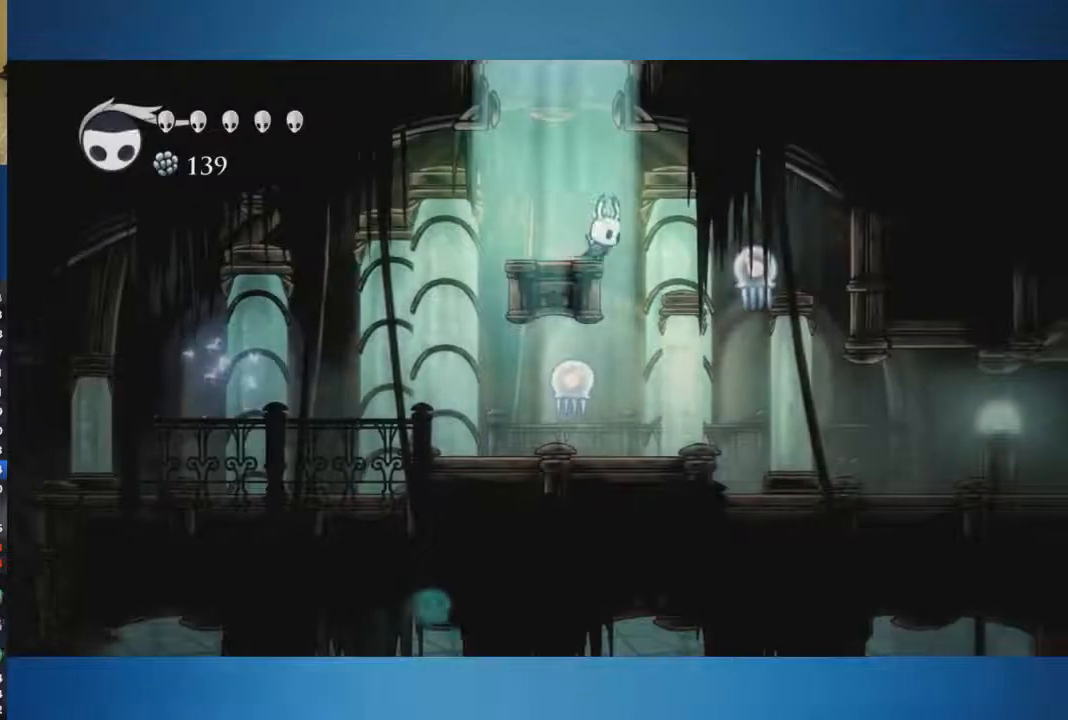
{"buttons": ["X"], "left_stick": "up-right", "right_stick": "center", "button_events": [[317, "X", "down"]]}